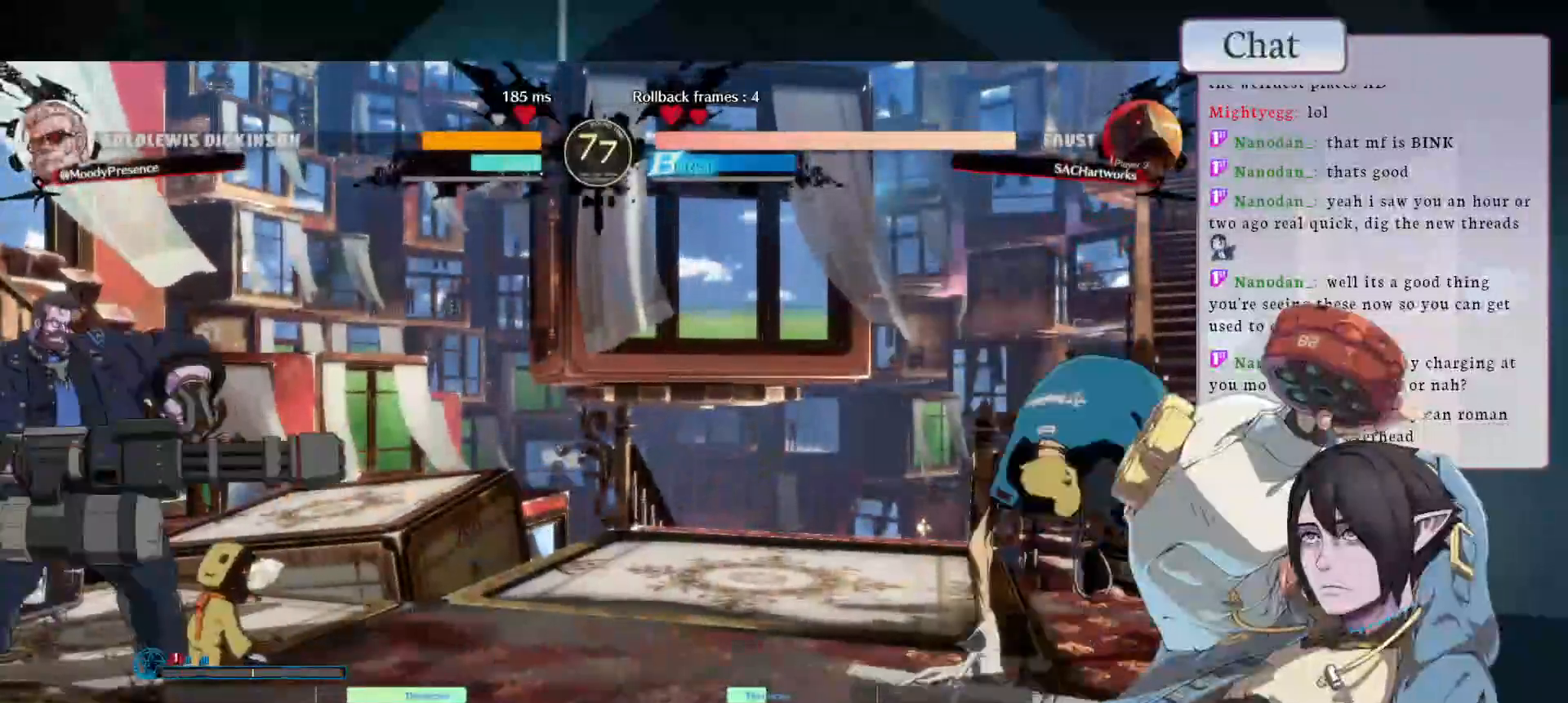
Gameplay with a controller (arcade stick); each line is a JSON object with the inputs held at the frame after it. "events" lists button and stick changes between this image and that frame as [ms after this image, input, new state], when the widget could be followed in between. Not read: L3 R3.
{"buttons": [], "left_stick": "center", "events": [[350, "left_stick", "center"]]}
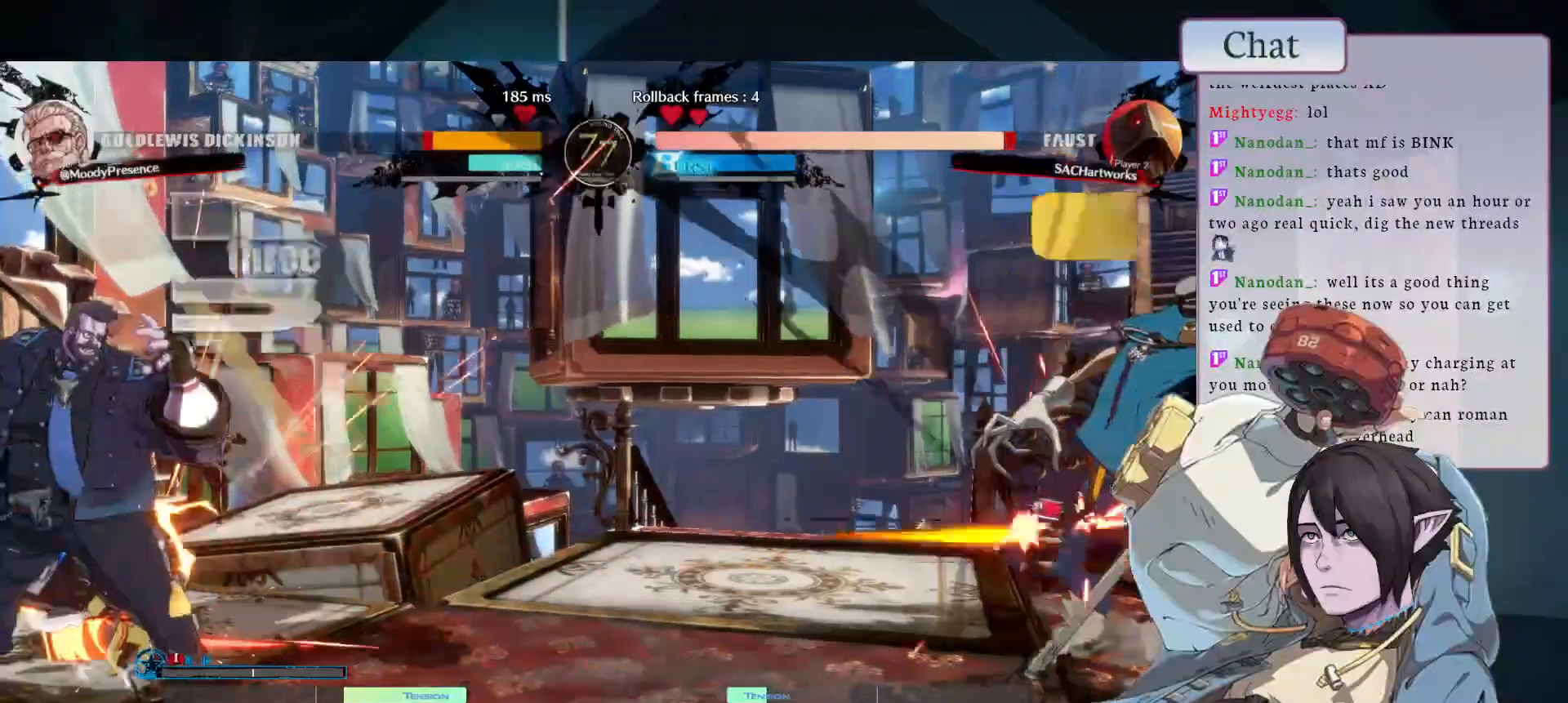
{"buttons": [], "left_stick": "down-left", "events": [[183, "TRIANGLE", "down"], [317, "TRIANGLE", "up"], [317, "left_stick", "down-left"]]}
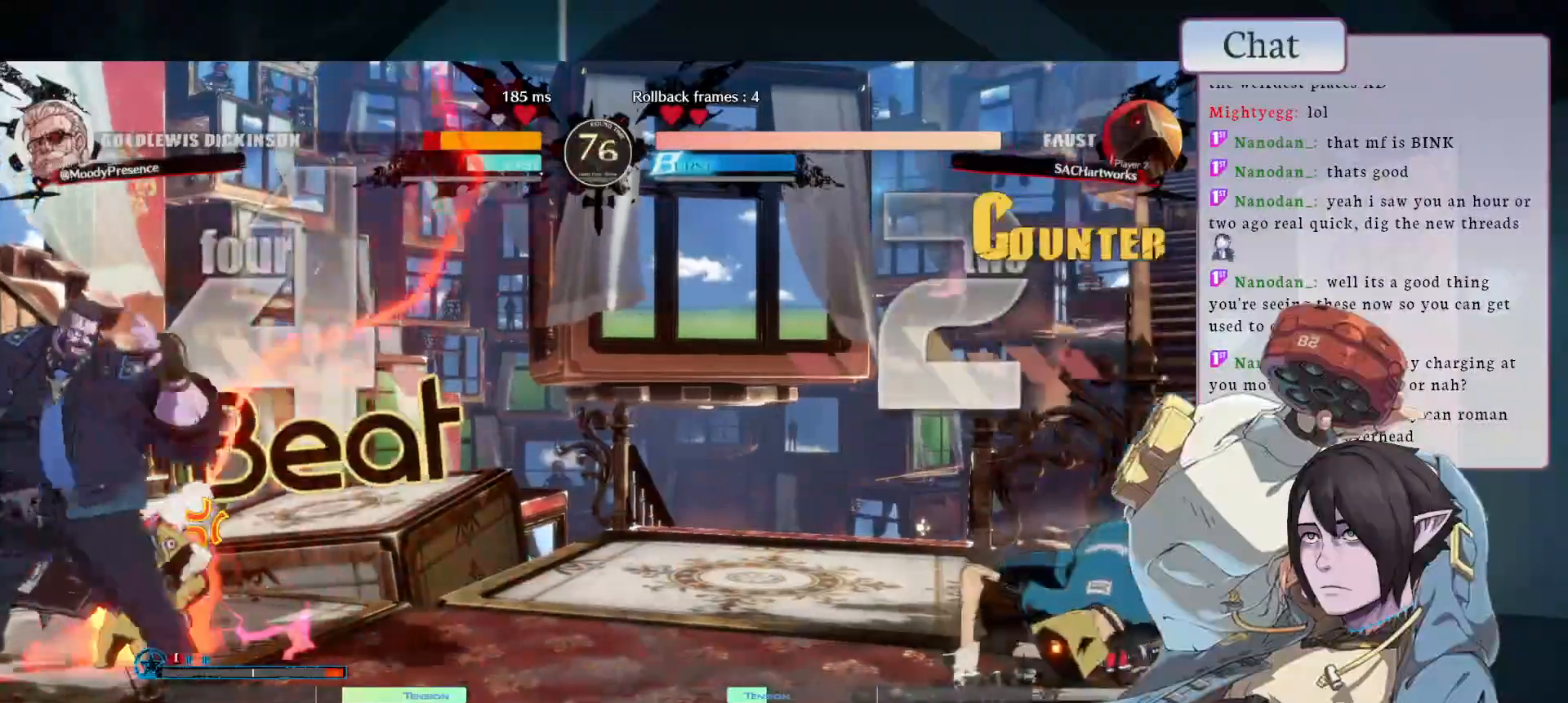
{"buttons": [], "left_stick": "down-left", "events": []}
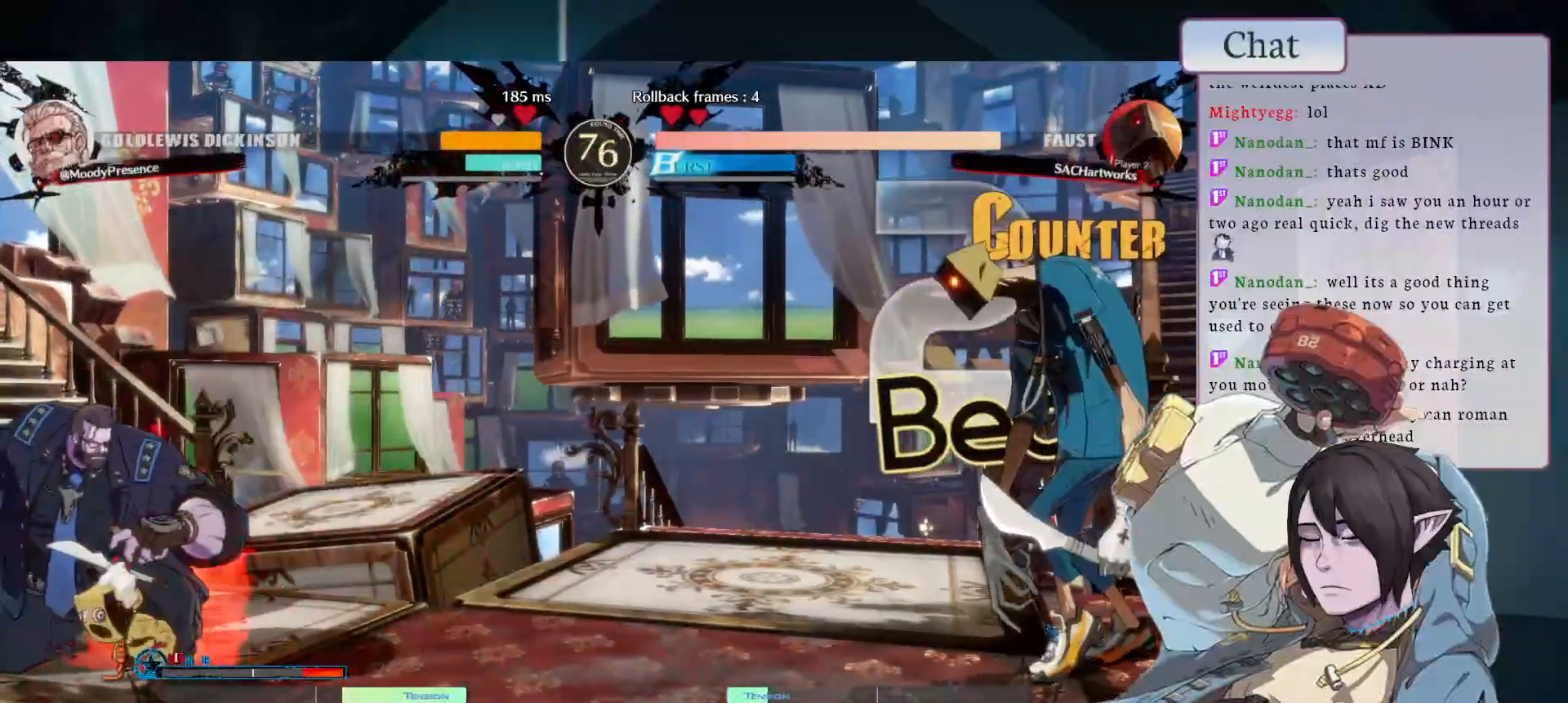
{"buttons": [], "left_stick": "down-left", "events": []}
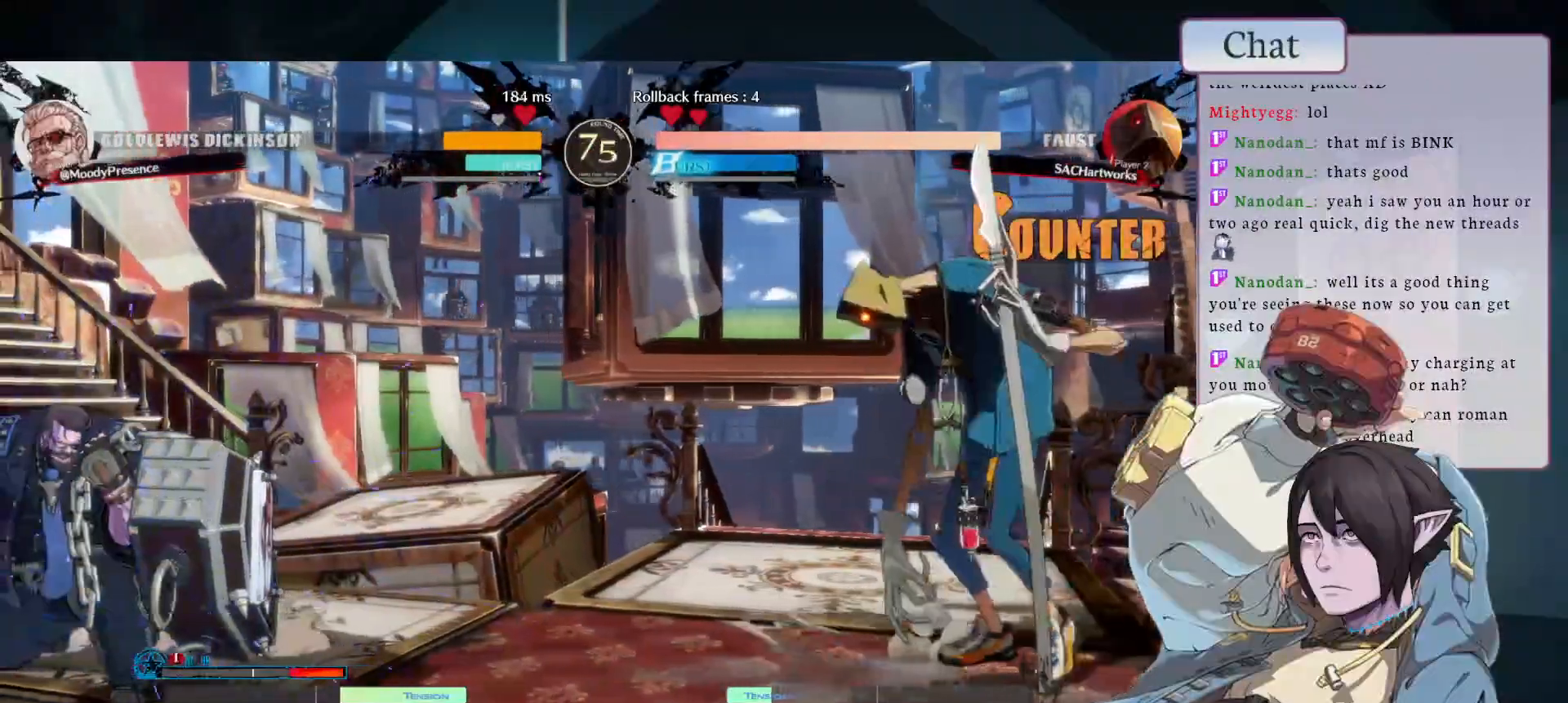
{"buttons": ["CIRCLE"], "left_stick": "left", "events": [[150, "left_stick", "left"], [450, "CIRCLE", "down"]]}
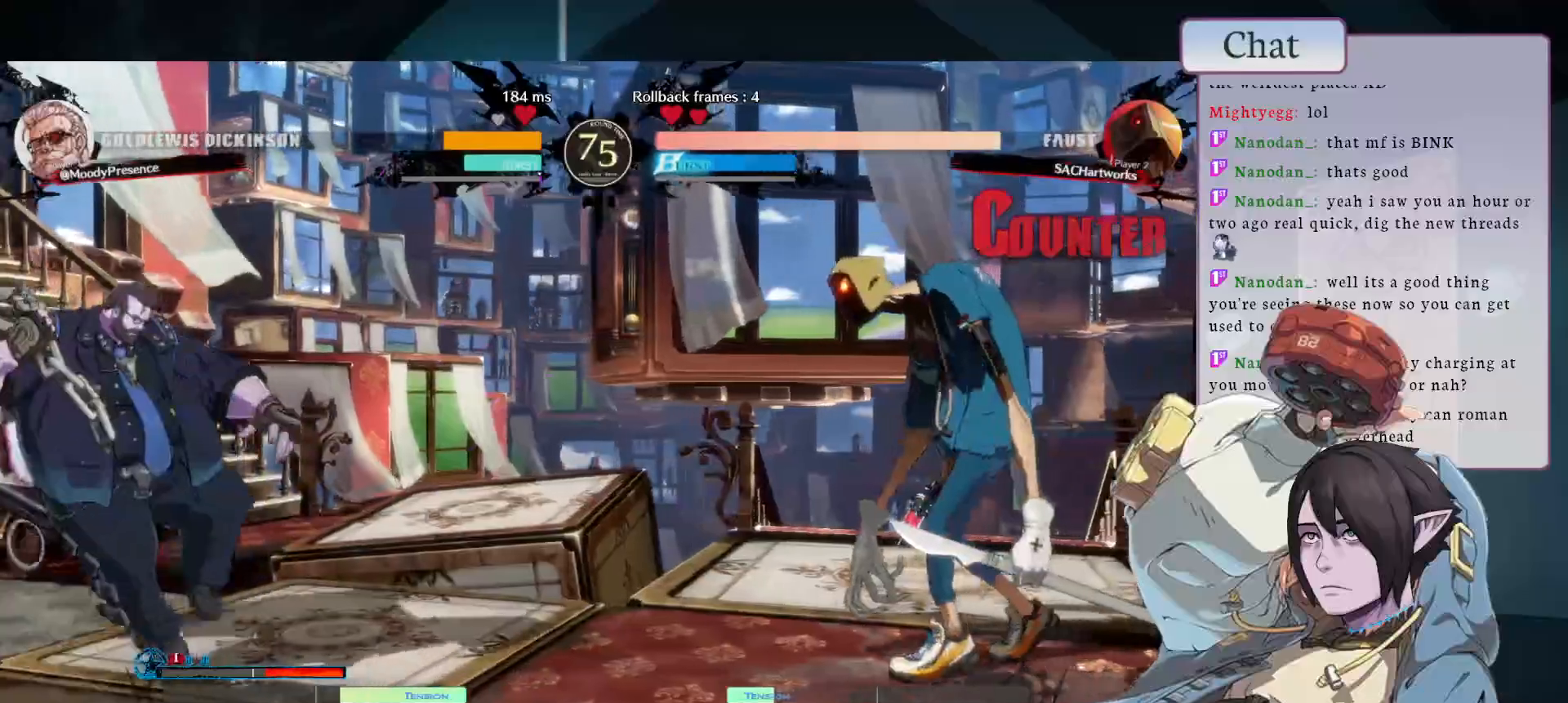
{"buttons": ["CIRCLE"], "left_stick": "right", "events": [[67, "CIRCLE", "up"], [117, "left_stick", "right"], [283, "CIRCLE", "down"]]}
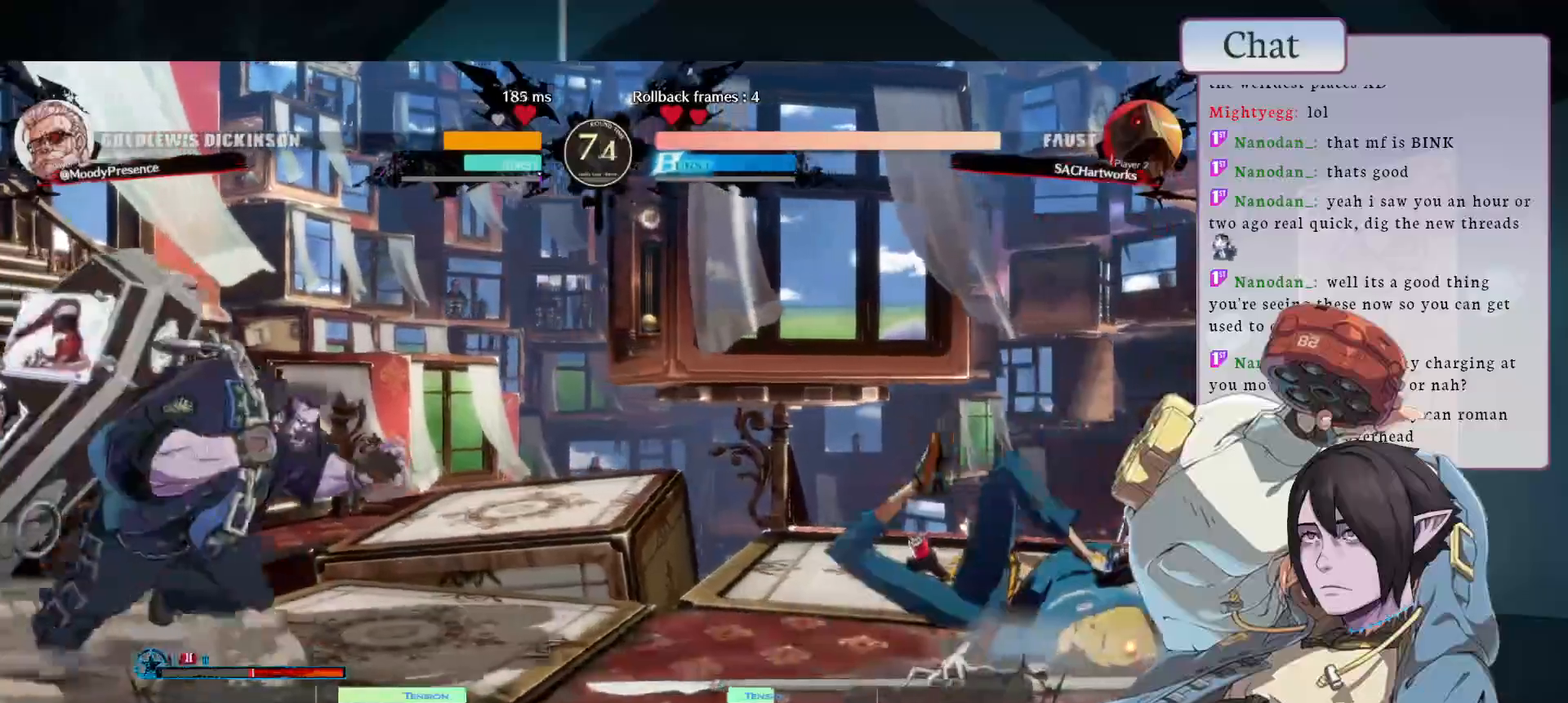
{"buttons": [], "left_stick": "center"}
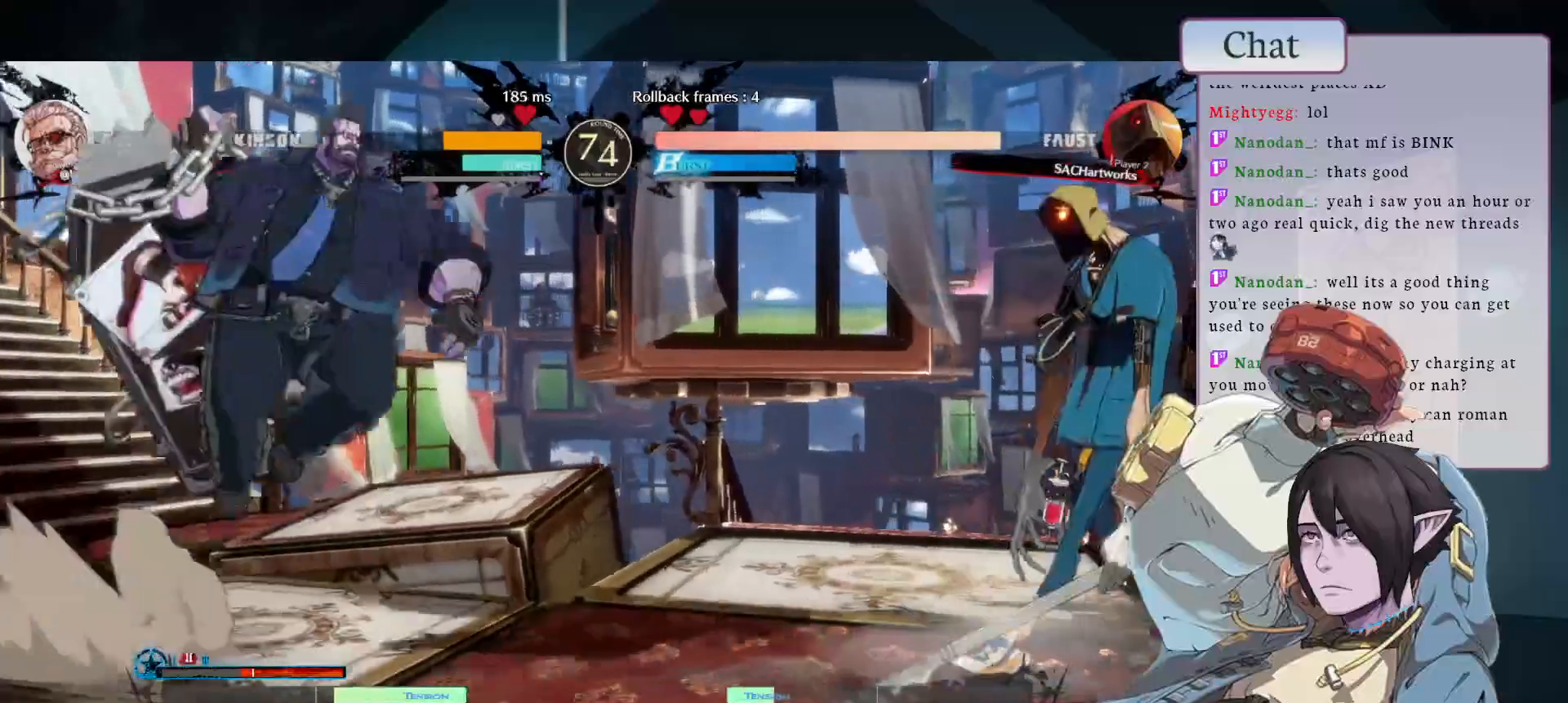
{"buttons": [], "left_stick": "down-left"}
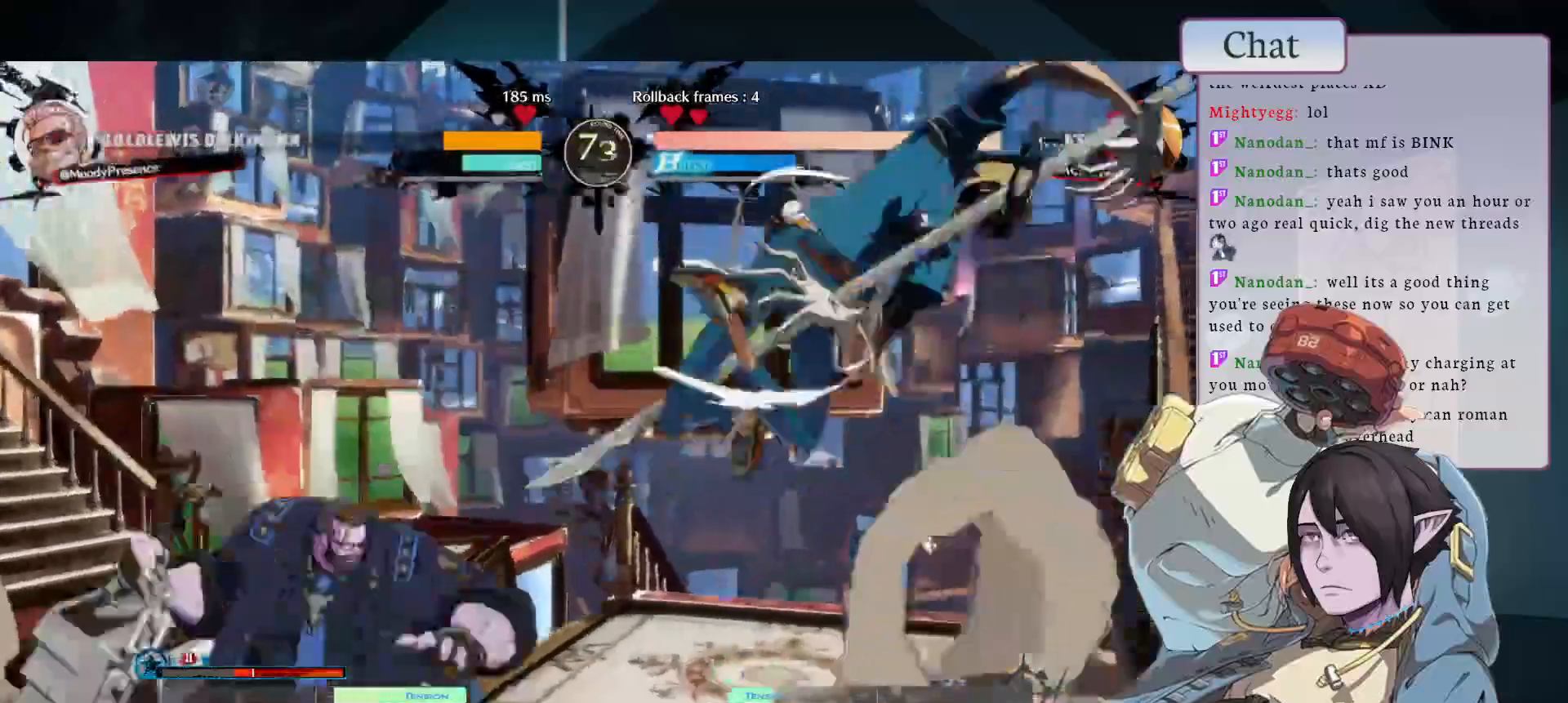
{"buttons": [], "left_stick": "left", "events": [[150, "left_stick", "left"]]}
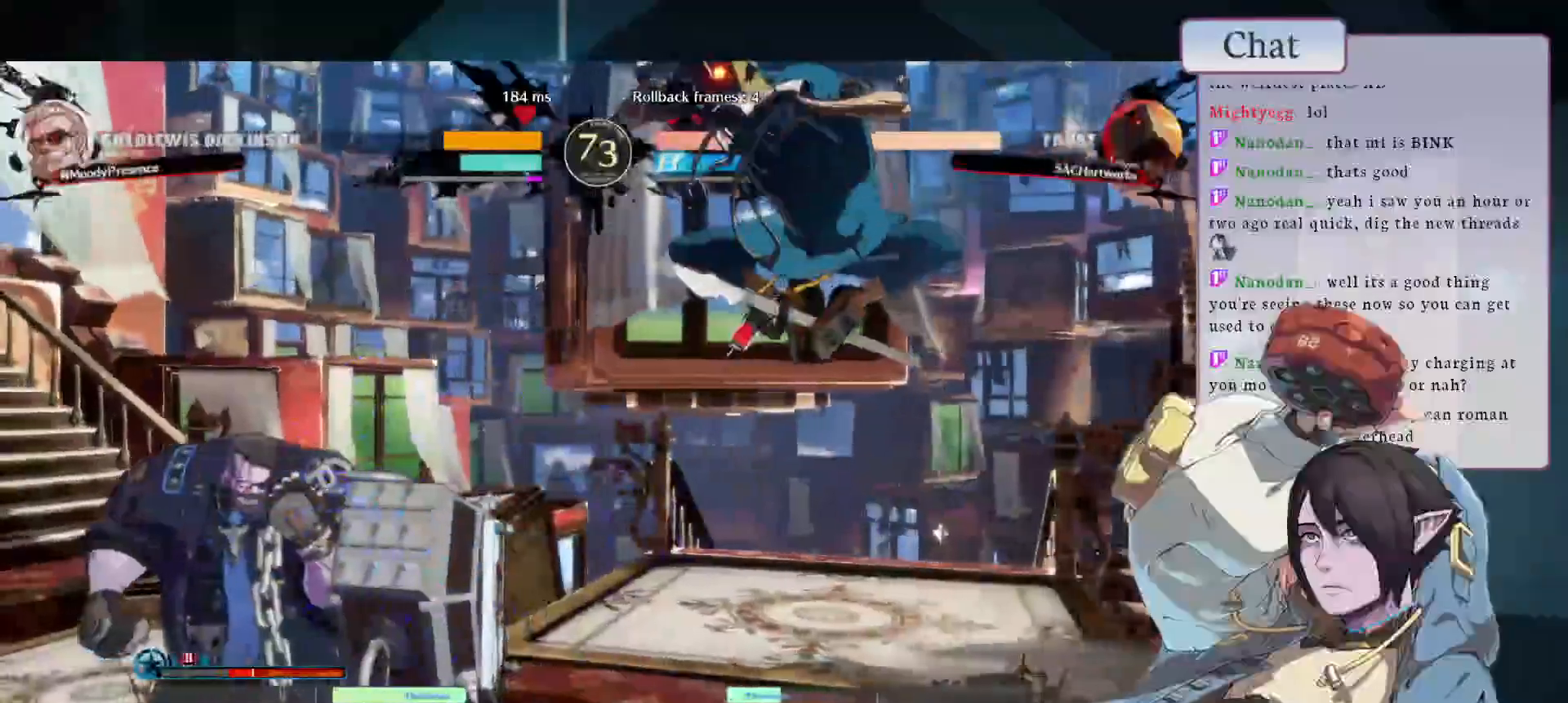
{"buttons": [], "left_stick": "up", "events": [[500, "left_stick", "up"]]}
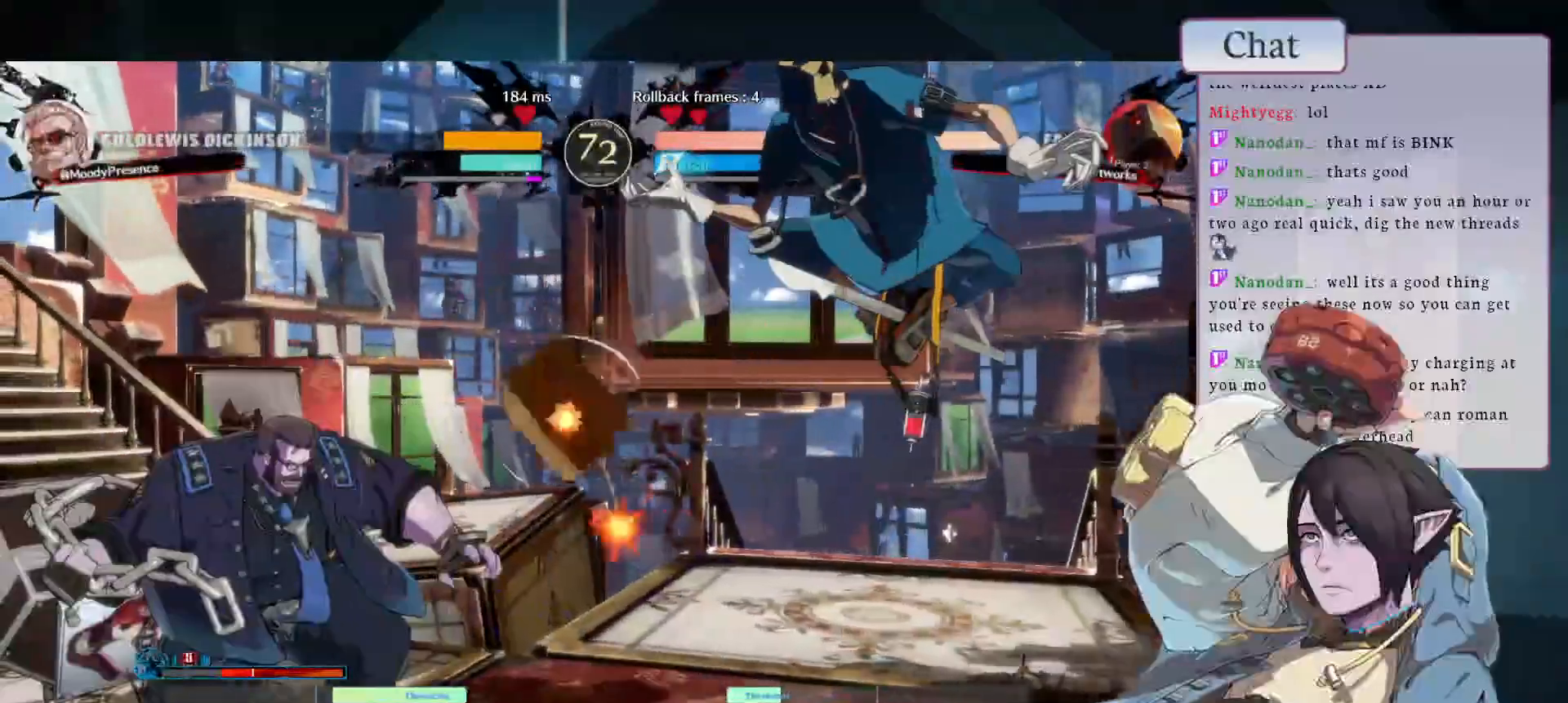
{"buttons": [], "left_stick": "down-left", "events": [[67, "CIRCLE", "down"], [67, "left_stick", "right"], [150, "CIRCLE", "up"], [150, "left_stick", "down"], [217, "R1", "down"], [217, "left_stick", "left"], [367, "R1", "up"], [400, "left_stick", "down-left"]]}
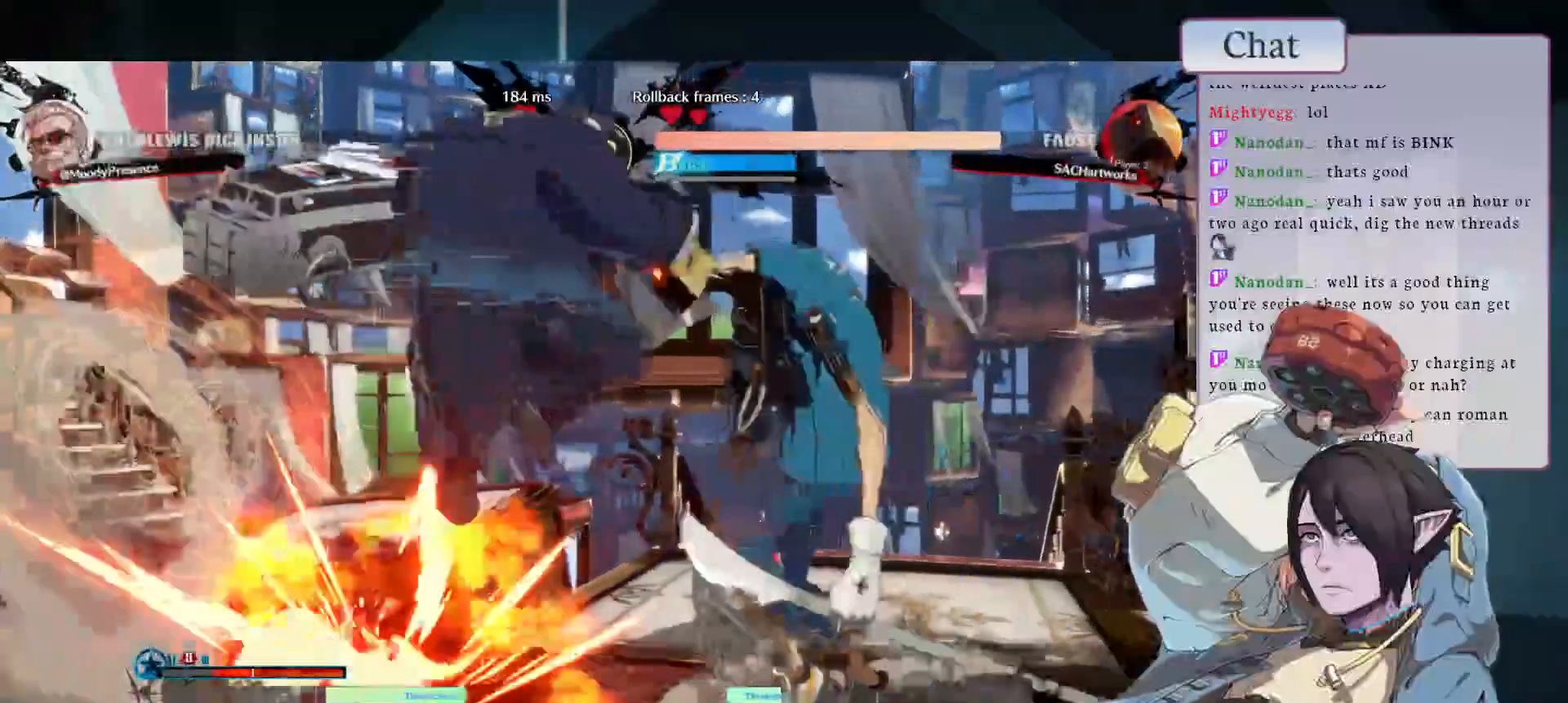
{"buttons": [], "left_stick": "down-left", "events": []}
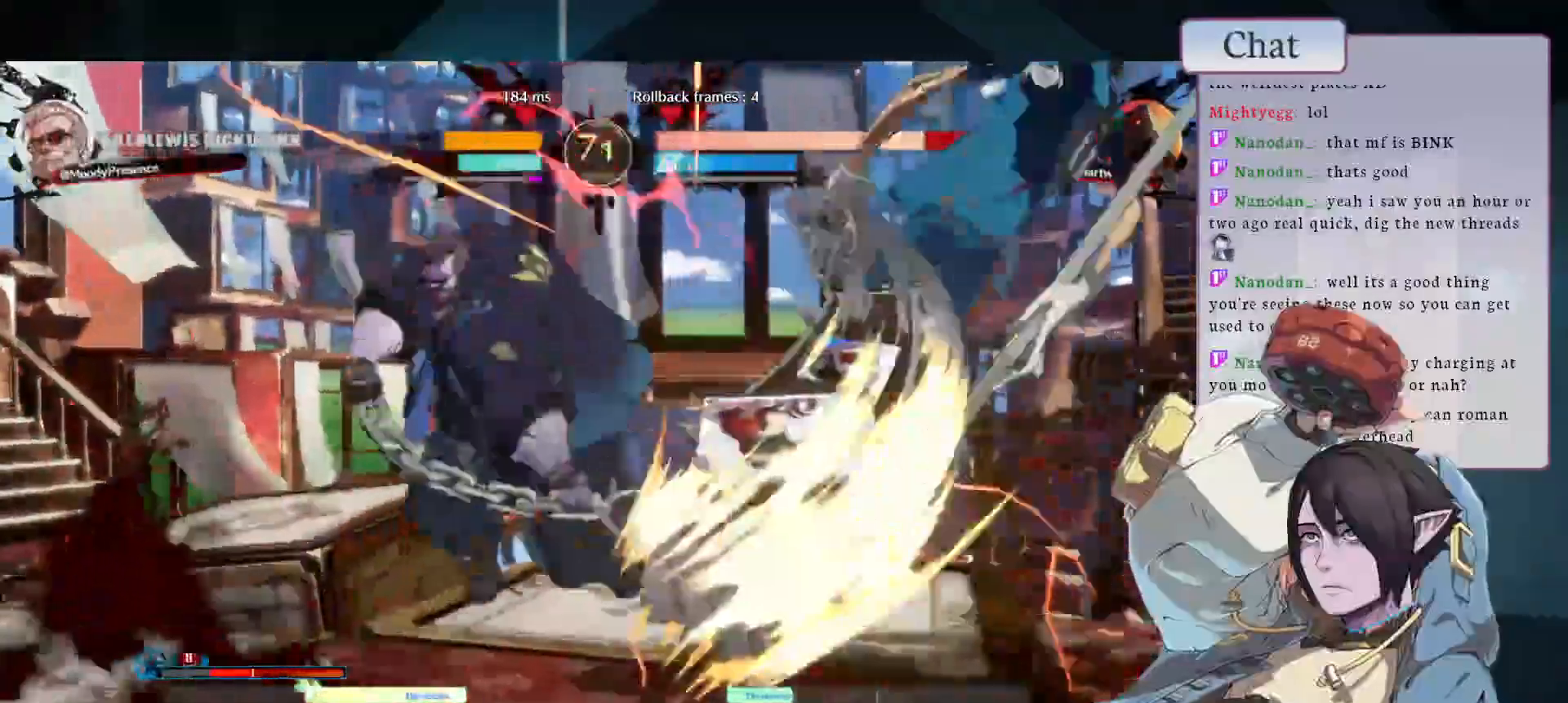
{"buttons": ["CIRCLE"], "left_stick": "right", "events": [[50, "left_stick", "right"], [133, "CIRCLE", "down"], [233, "CIRCLE", "up"], [300, "CIRCLE", "down"], [383, "CIRCLE", "up"], [433, "CIRCLE", "down"]]}
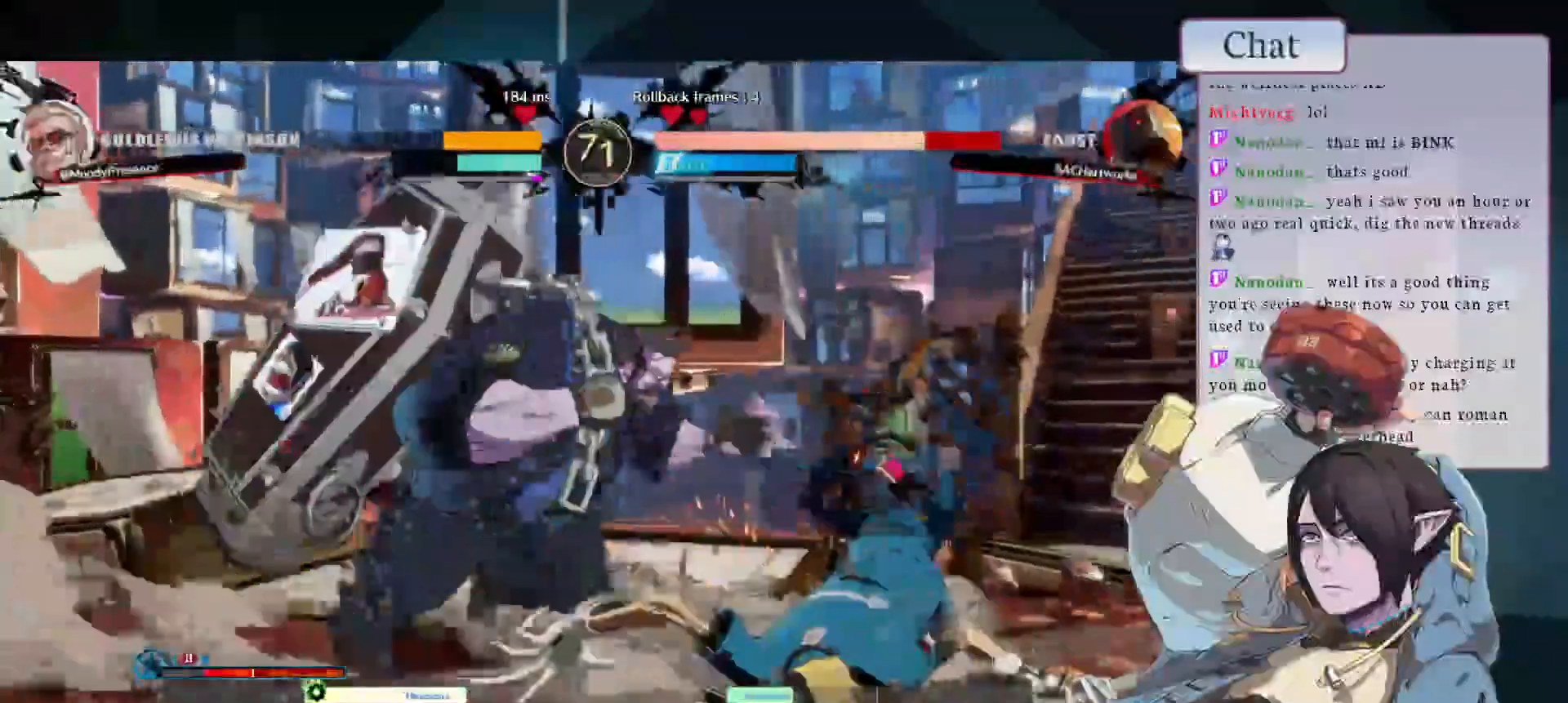
{"buttons": [], "left_stick": "up", "events": [[383, "CIRCLE", "up"], [450, "left_stick", "up"]]}
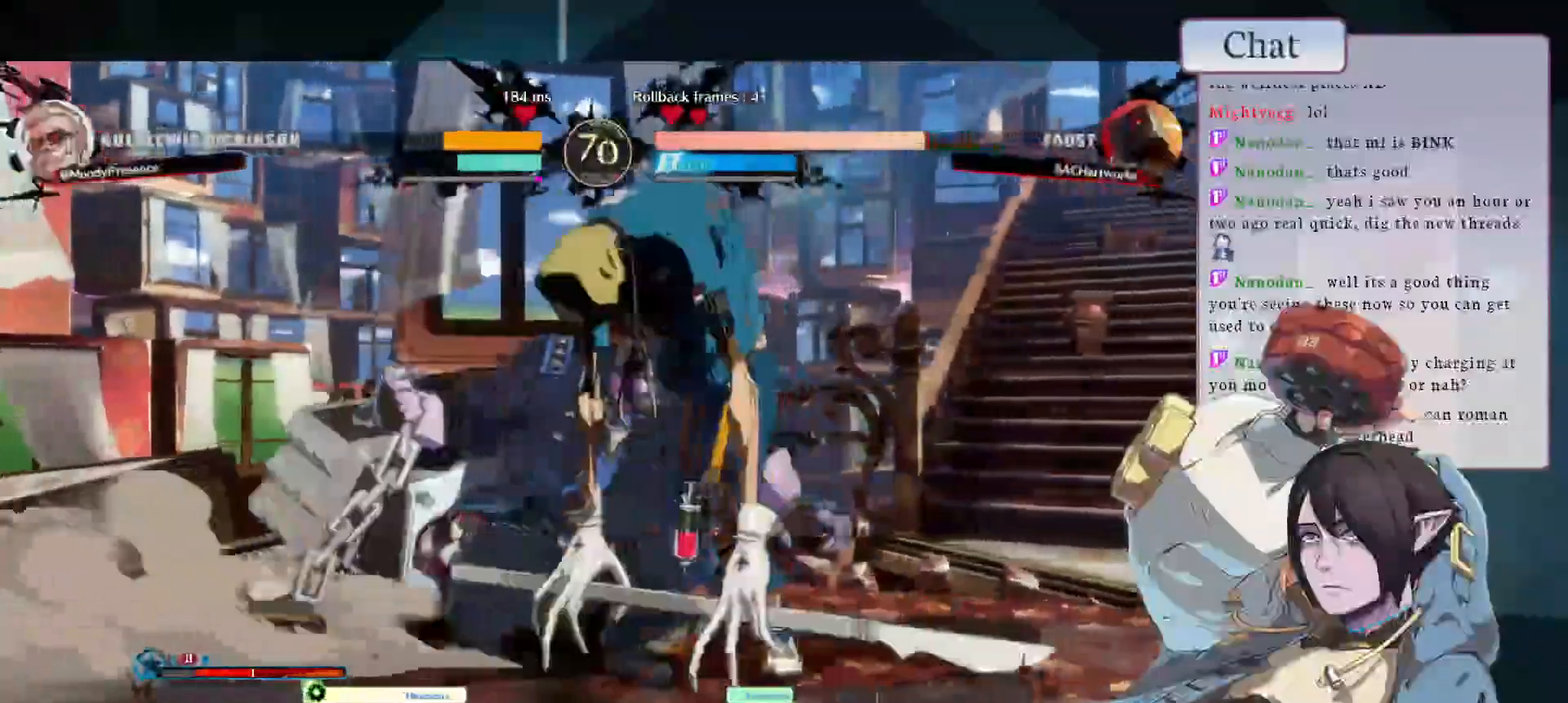
{"buttons": ["R1"], "left_stick": "right", "events": [[50, "left_stick", "center"], [67, "R1", "down"], [233, "left_stick", "left"], [283, "left_stick", "down"], [300, "R1", "up"], [383, "left_stick", "right"], [433, "R1", "down"]]}
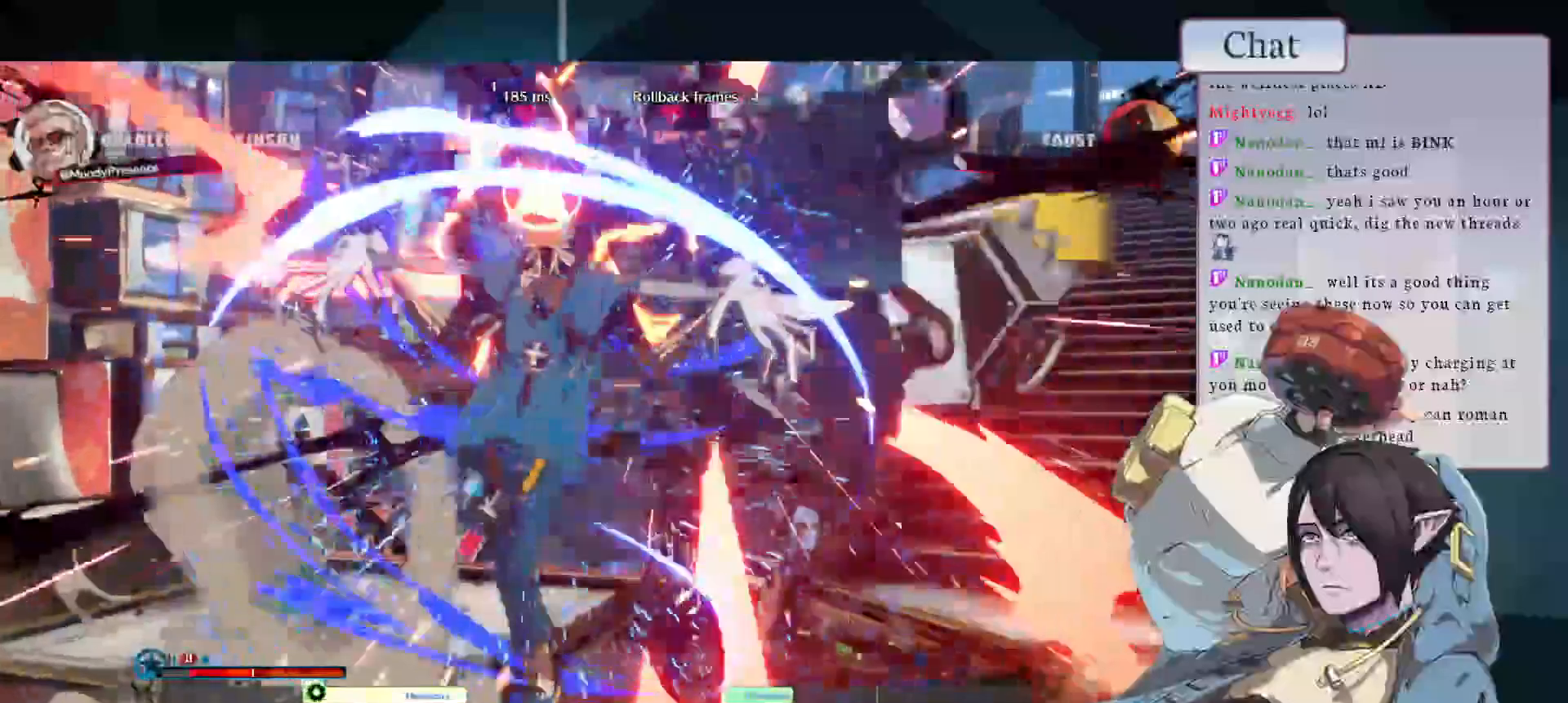
{"buttons": [], "left_stick": "left", "events": [[67, "left_stick", "left"], [83, "R1", "up"]]}